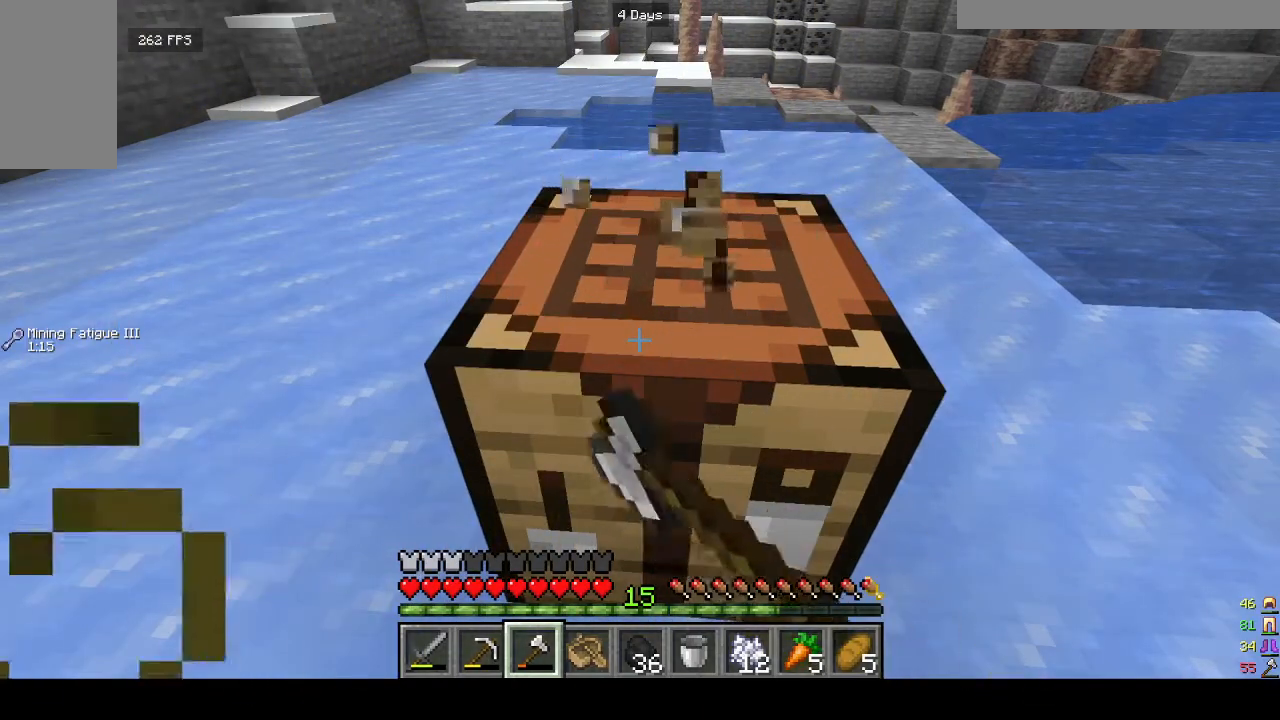
Gameplay with keyboard and mouse; each line is a JSON object with the keys and mouse buttons held at the frame after it. "events" lists presses ("down") and releases ("up") of "a", "d", "s", "w", "mouse_left" and "mouse_right" between this image and that frame as [ms after this image, input, new state], when the widget could be followed in between. "mouse_left", "mouse_right" = the "left", "right" buttons of the "mouse" list. No other keys are recorded. Fast repeated clicks can show as one long hold. Mouse movement is not recorded.
{"keys": [], "mouse": ["left"], "events": []}
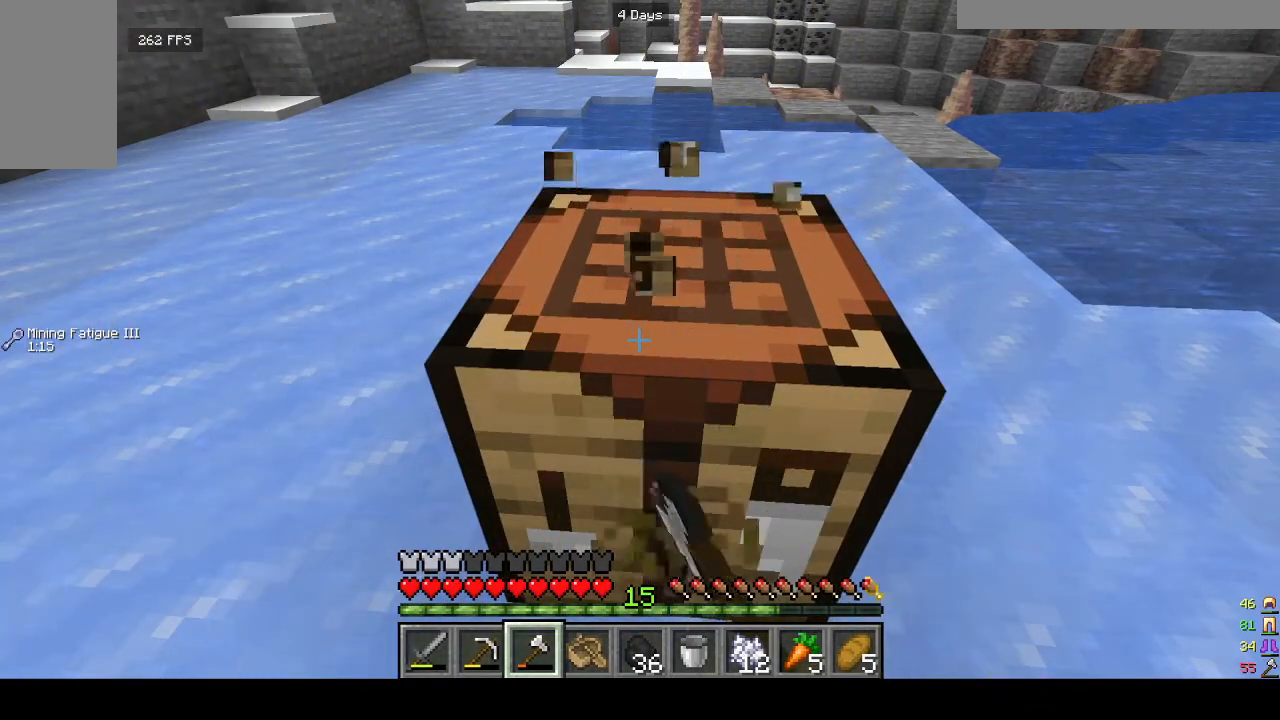
{"keys": [], "mouse": ["left"], "events": []}
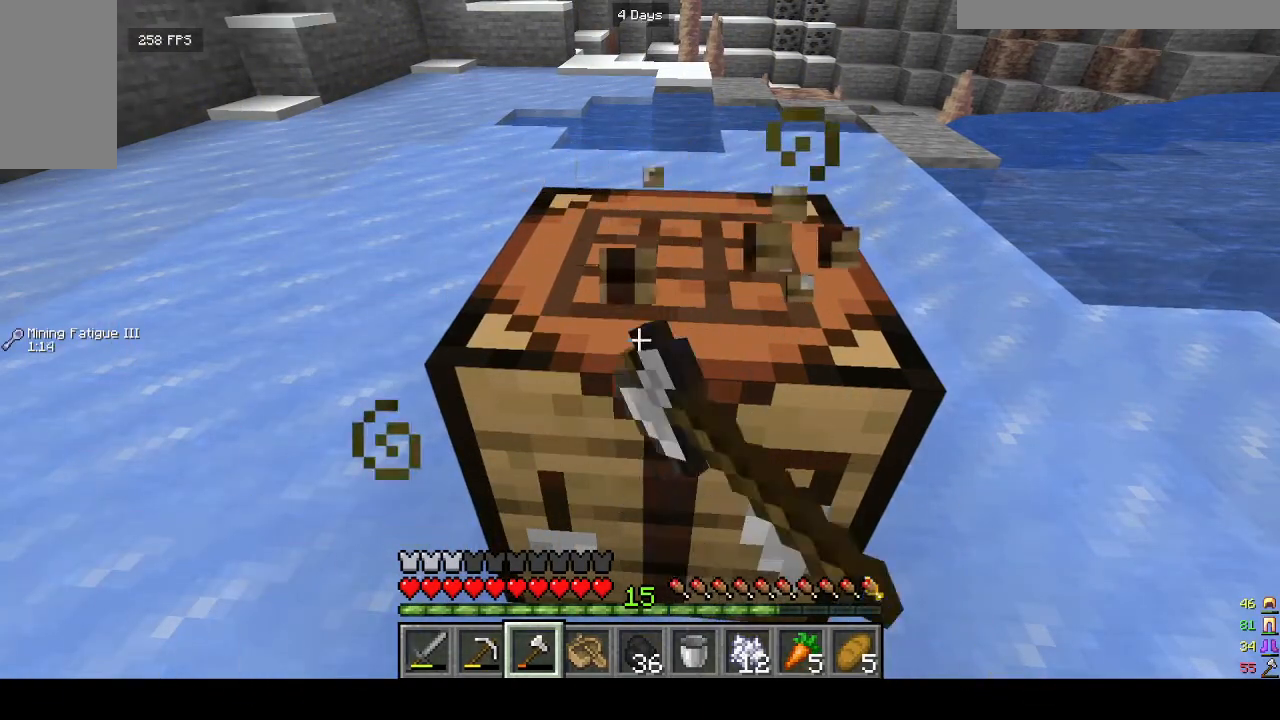
{"keys": [], "mouse": ["left"], "events": []}
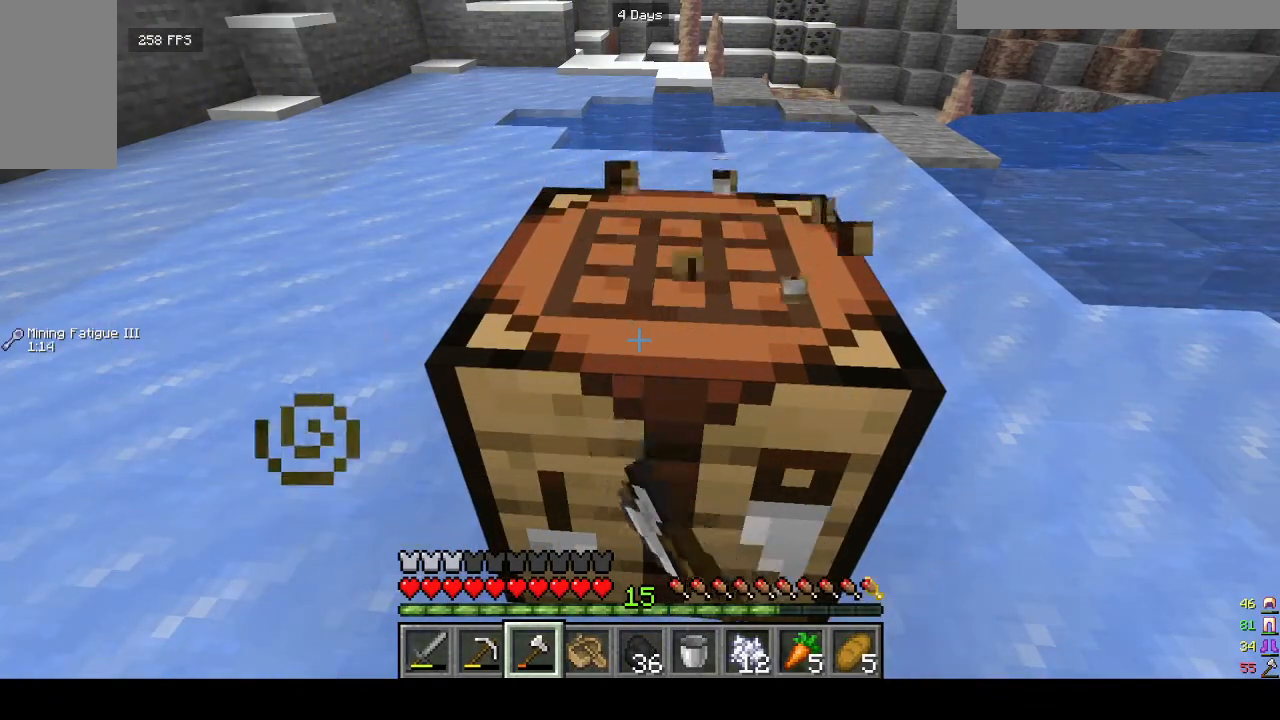
{"keys": [], "mouse": ["left"], "events": []}
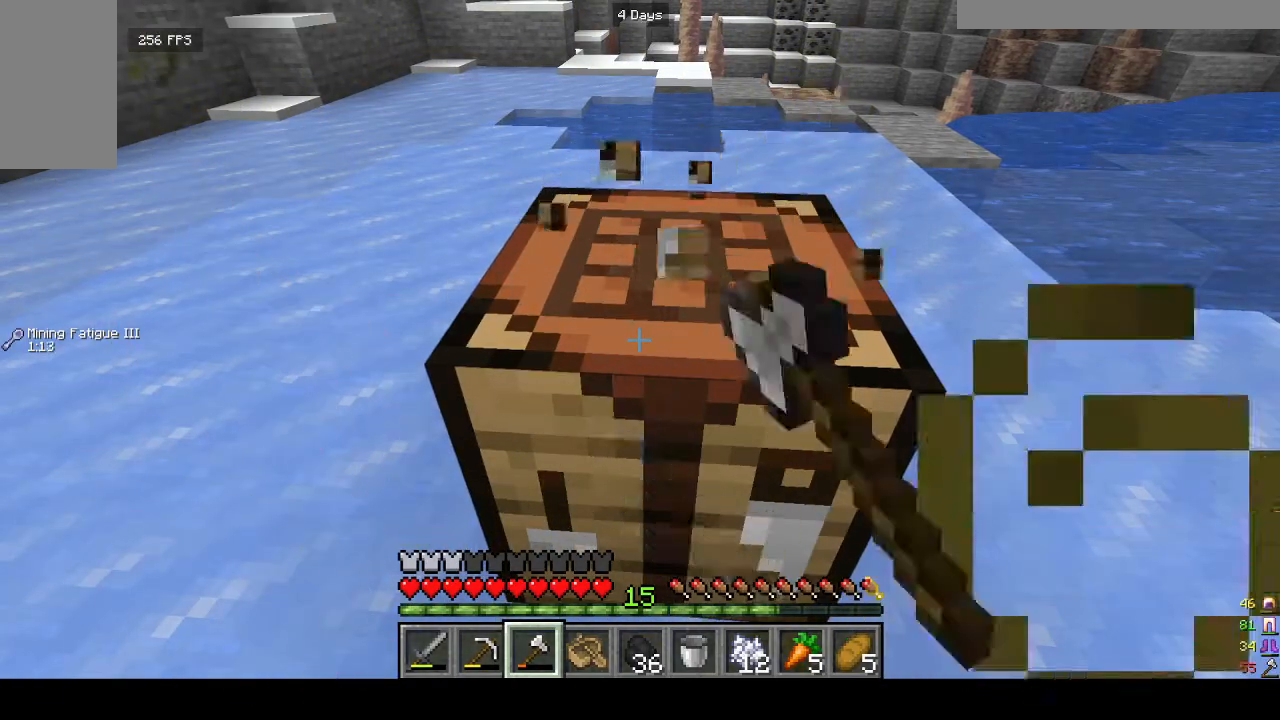
{"keys": [], "mouse": ["left"], "events": []}
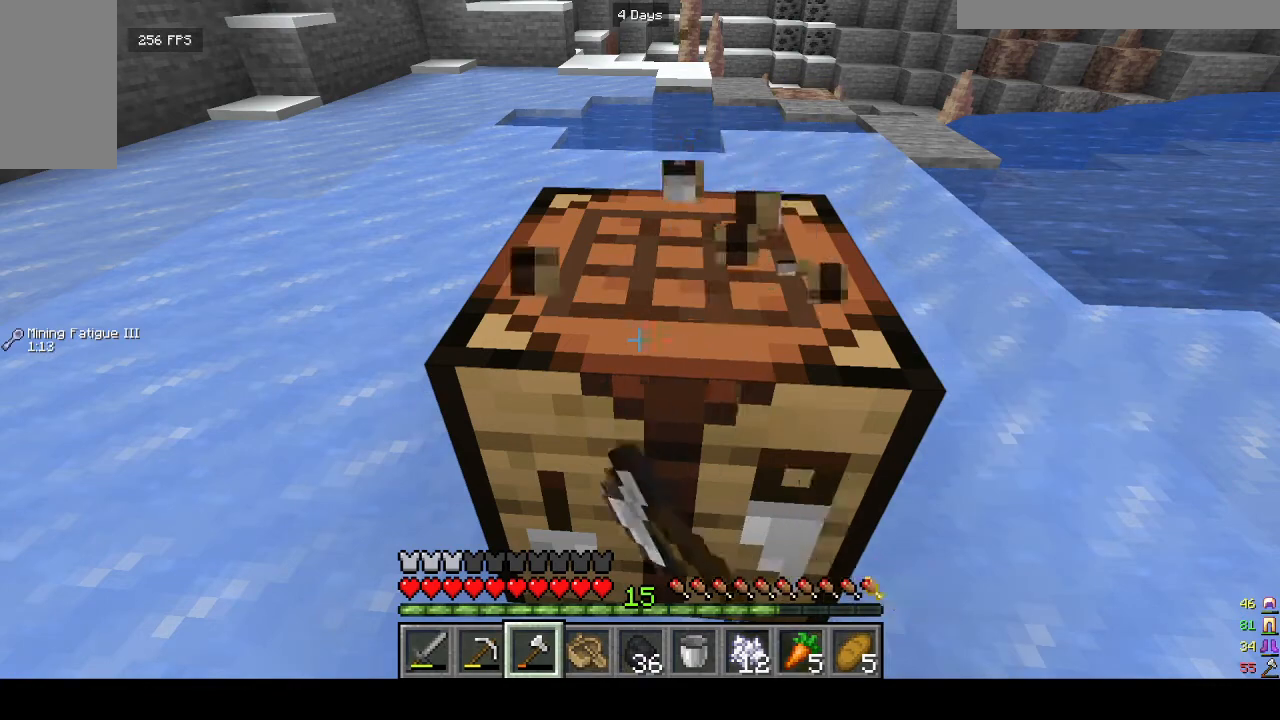
{"keys": [], "mouse": ["left"], "events": []}
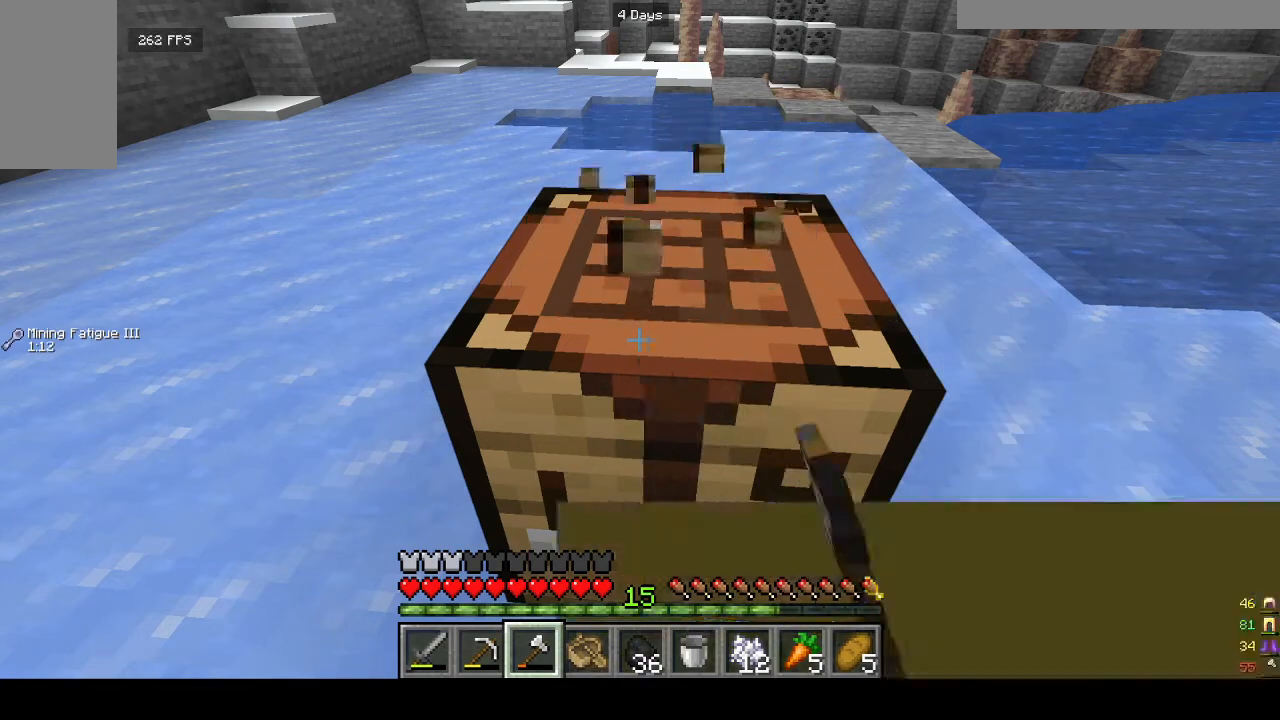
{"keys": [], "mouse": ["left"], "events": []}
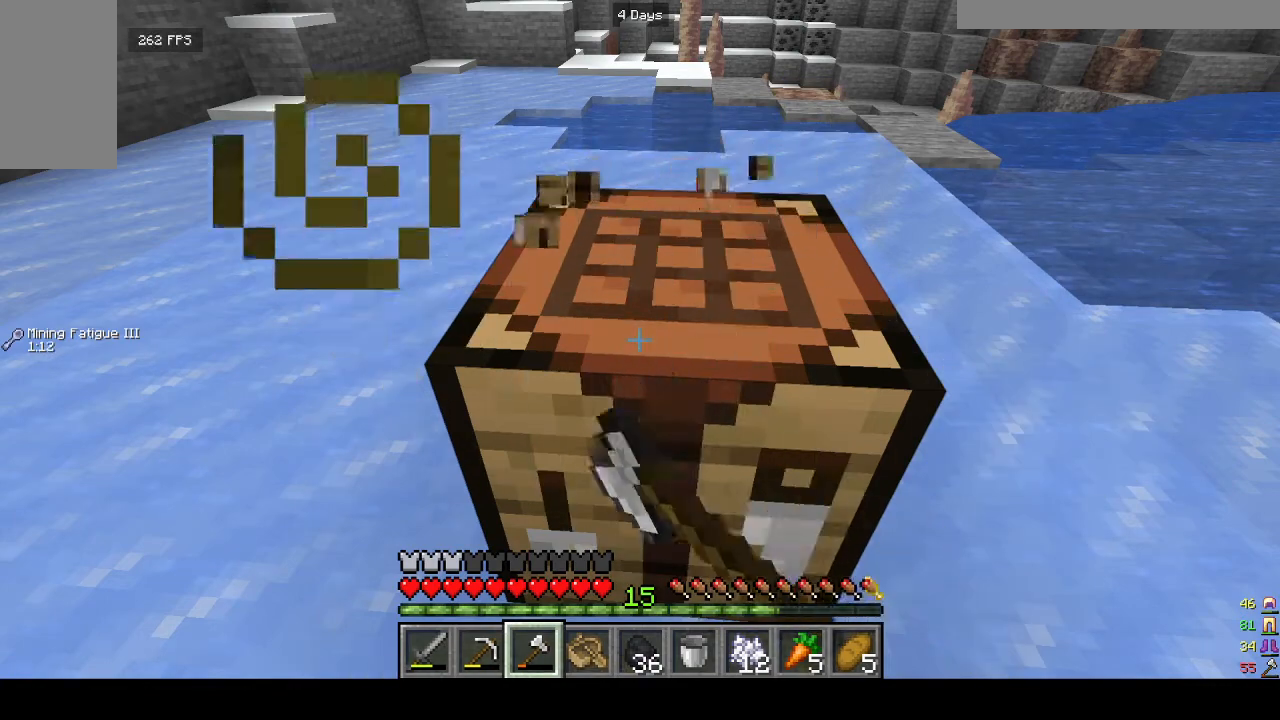
{"keys": [], "mouse": ["left"], "events": []}
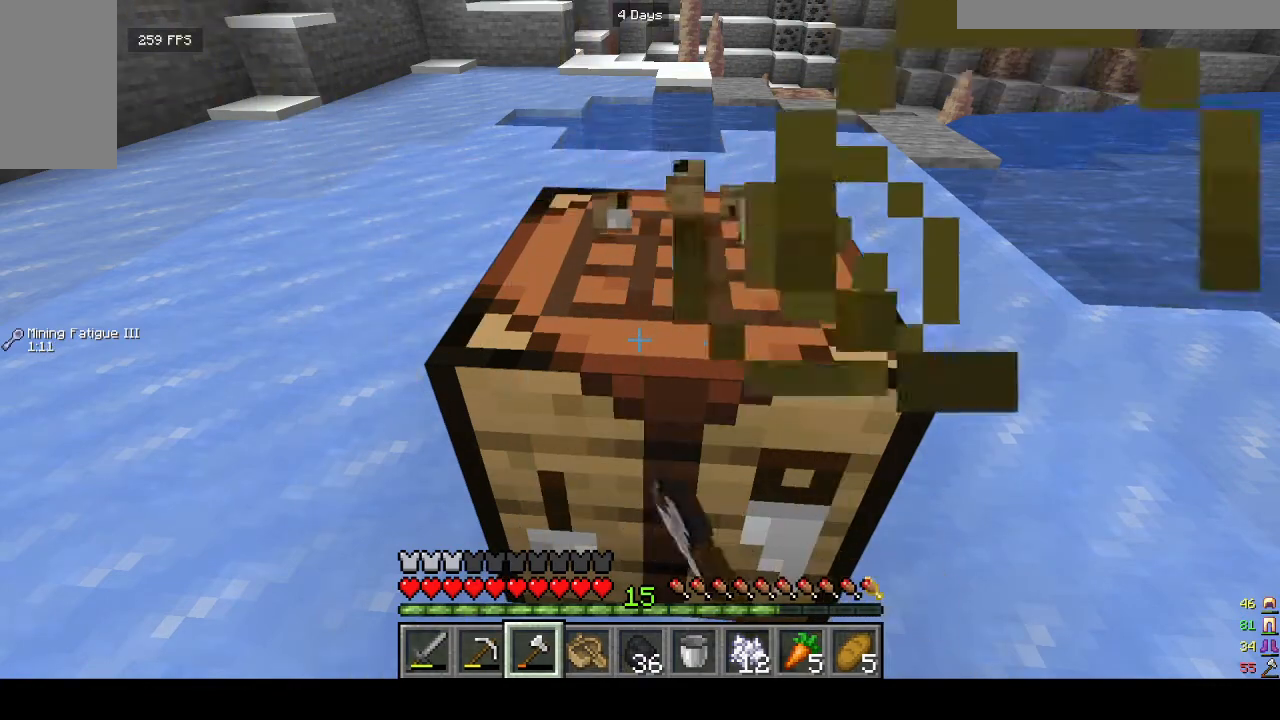
{"keys": [], "mouse": ["left"], "events": []}
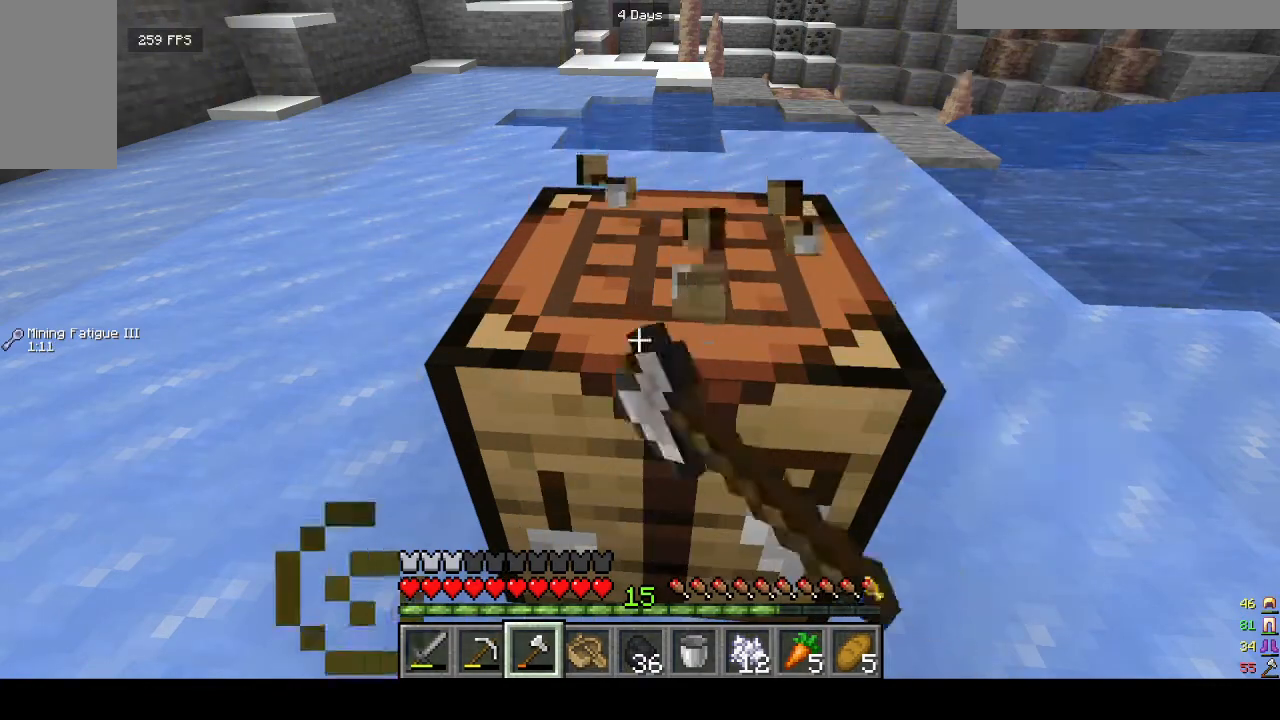
{"keys": [], "mouse": ["left"], "events": []}
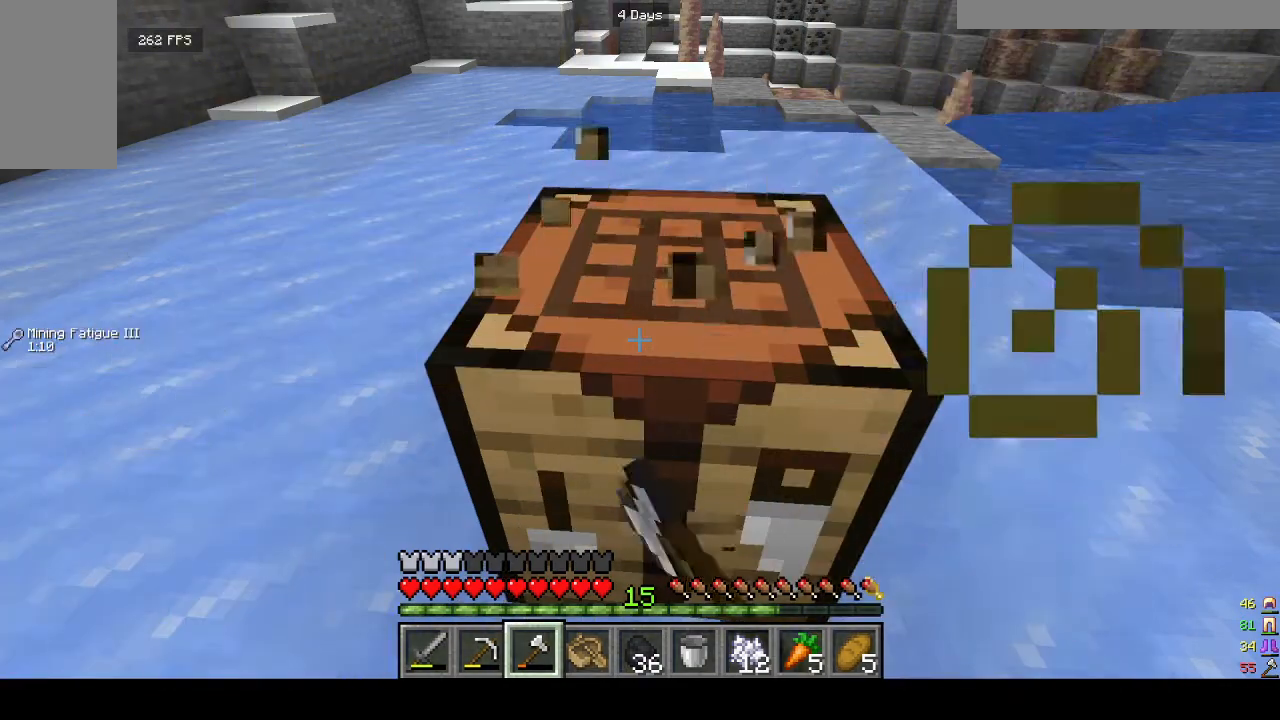
{"keys": [], "mouse": ["left"], "events": []}
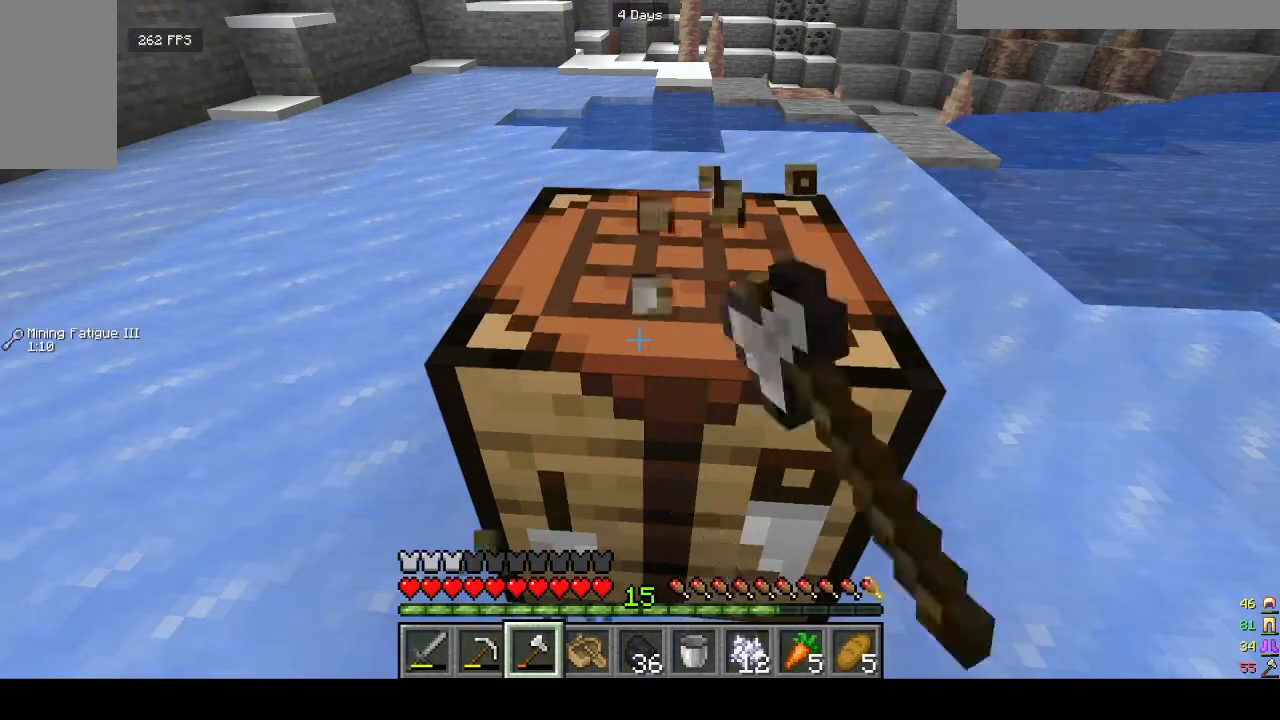
{"keys": [], "mouse": ["left"], "events": []}
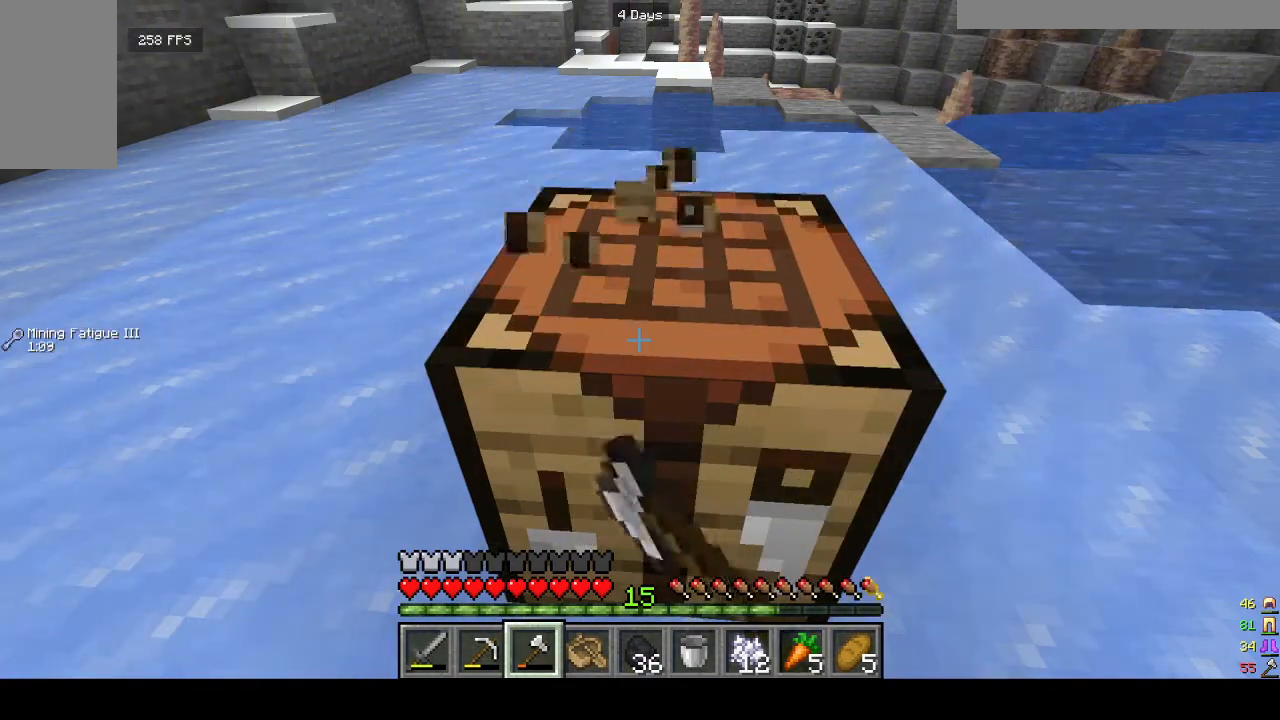
{"keys": [], "mouse": ["left"], "events": []}
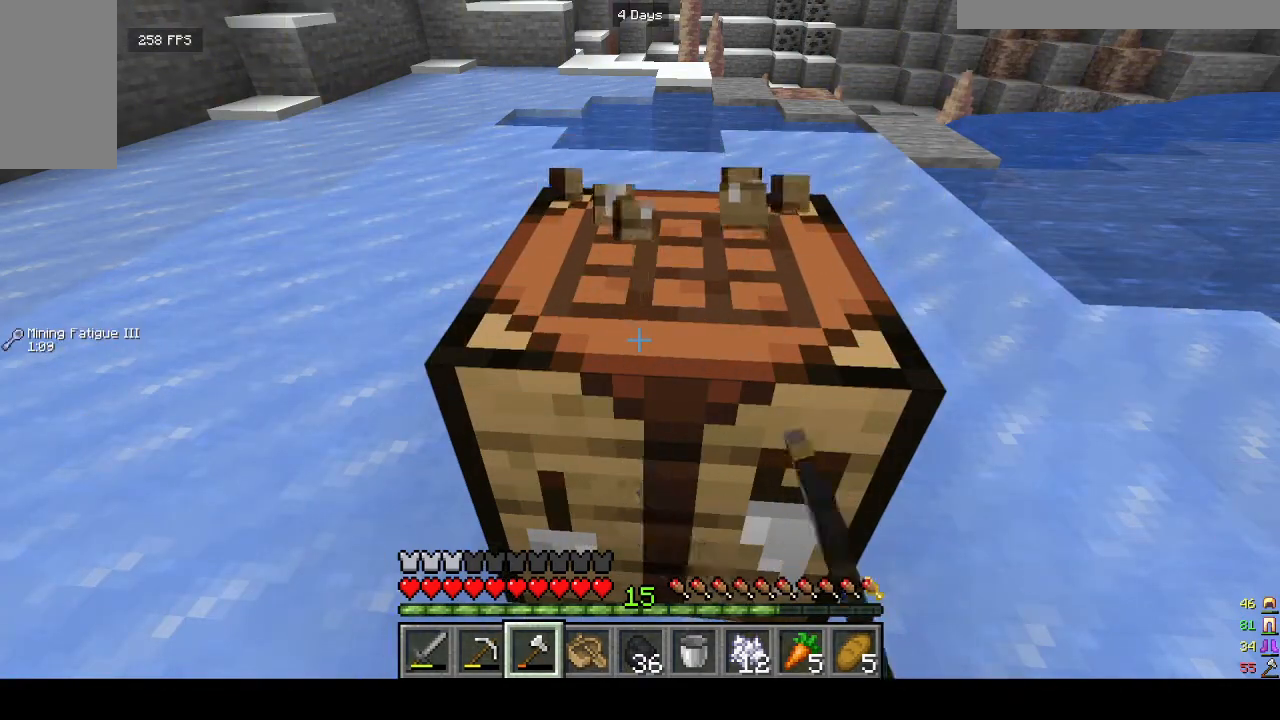
{"keys": [], "mouse": ["left"], "events": []}
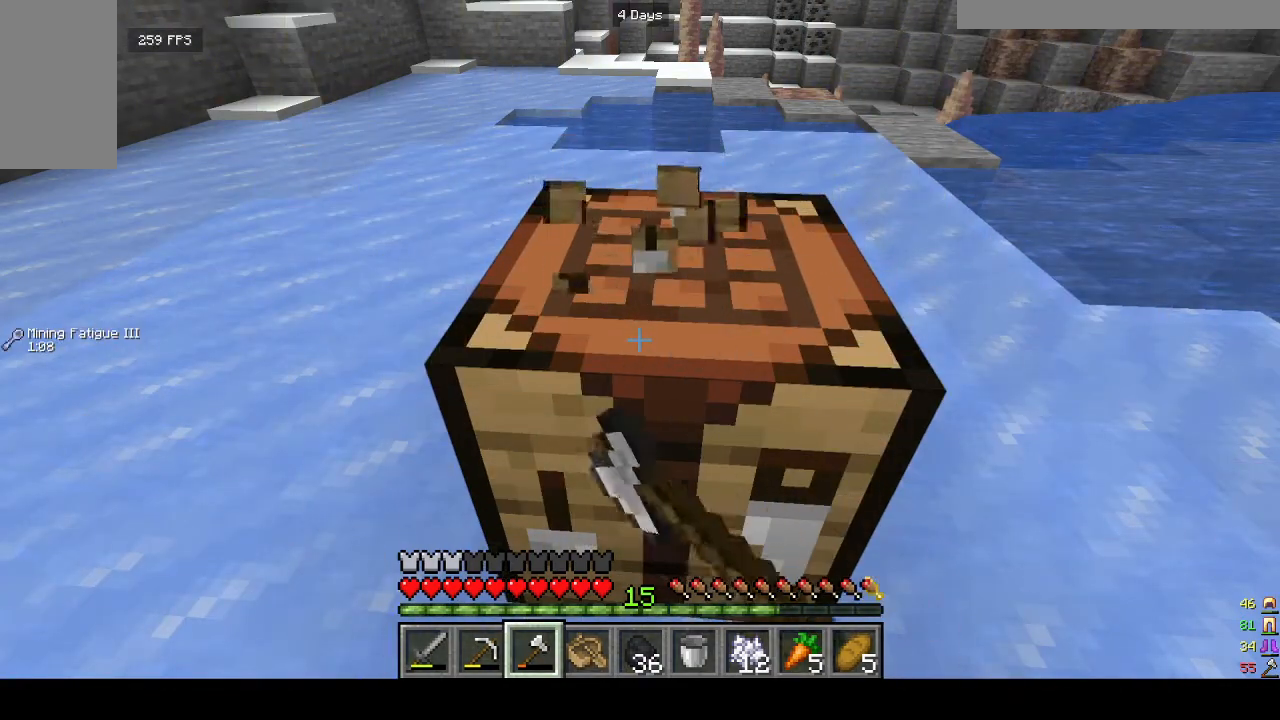
{"keys": [], "mouse": ["left"], "events": []}
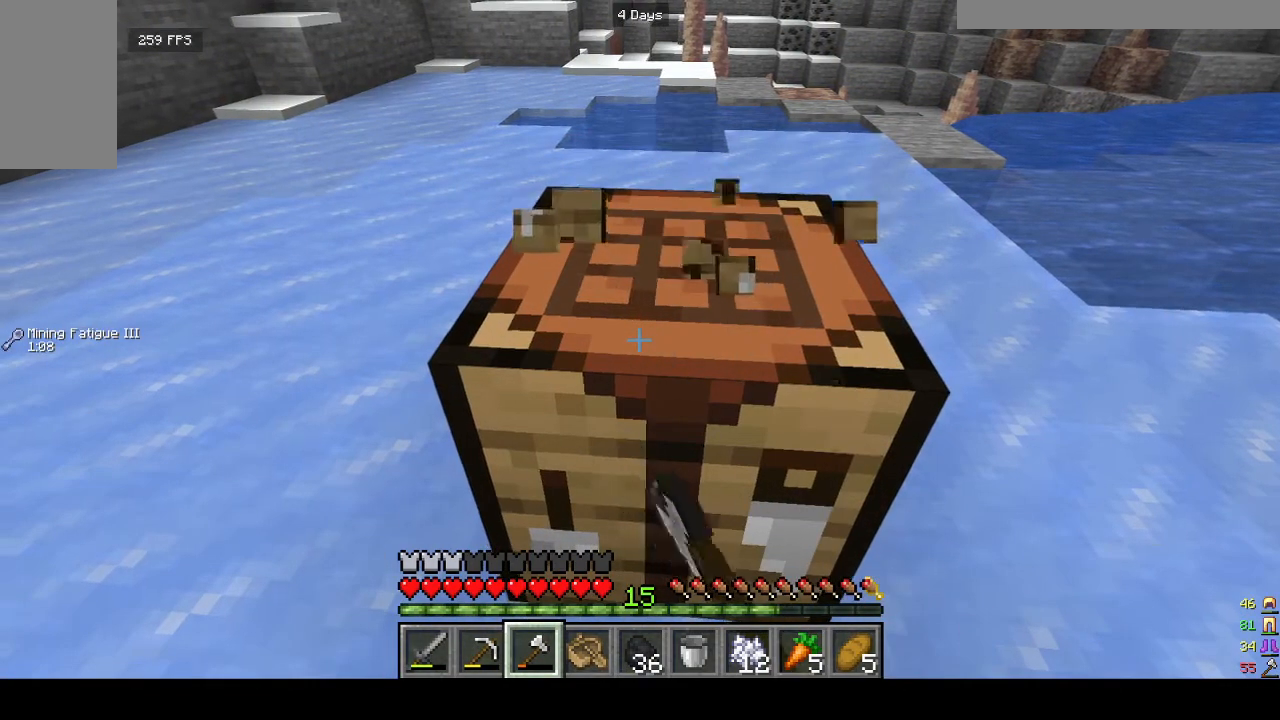
{"keys": [], "mouse": ["left"], "events": []}
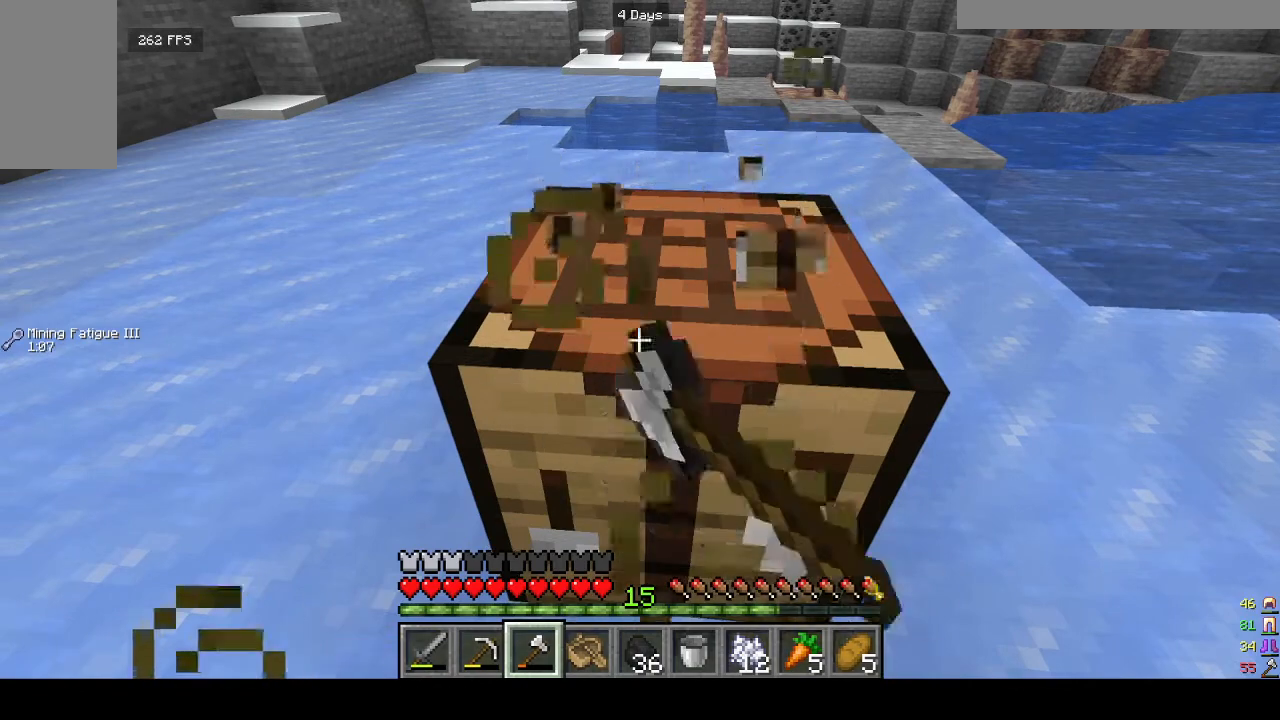
{"keys": [], "mouse": ["left"], "events": []}
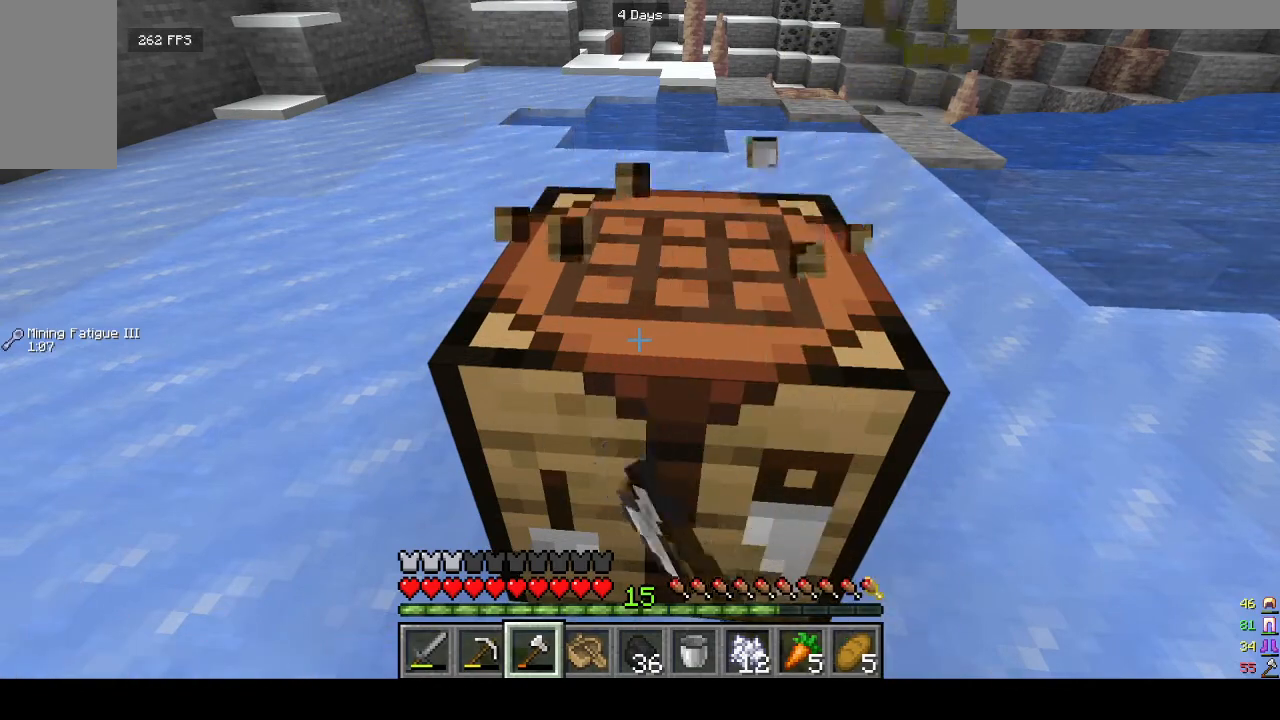
{"keys": [], "mouse": ["left"], "events": []}
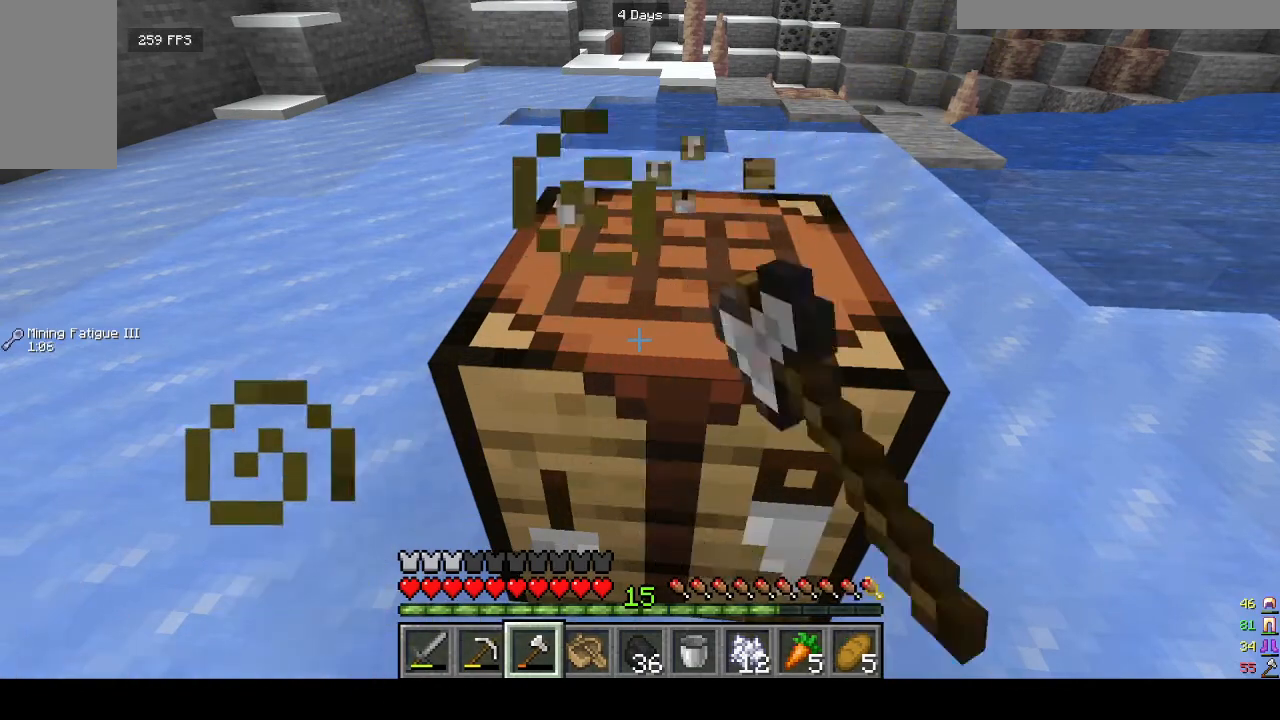
{"keys": [], "mouse": ["left"], "events": []}
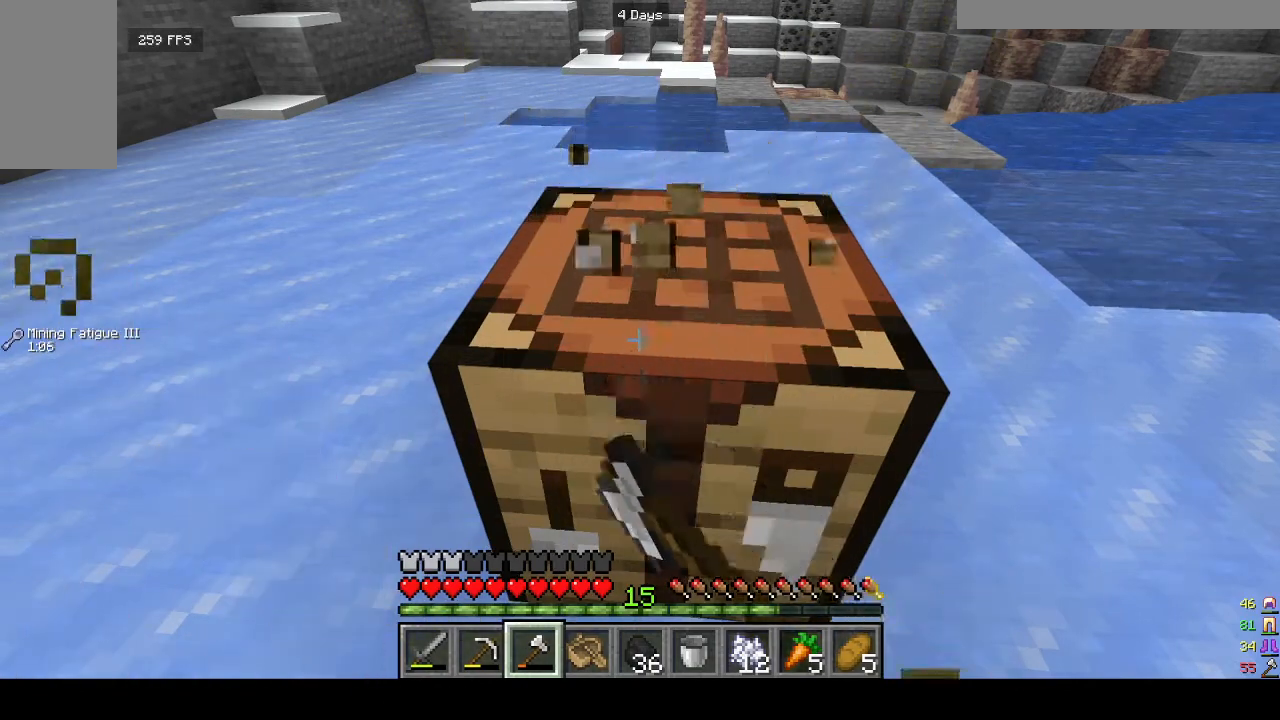
{"keys": [], "mouse": ["left"], "events": []}
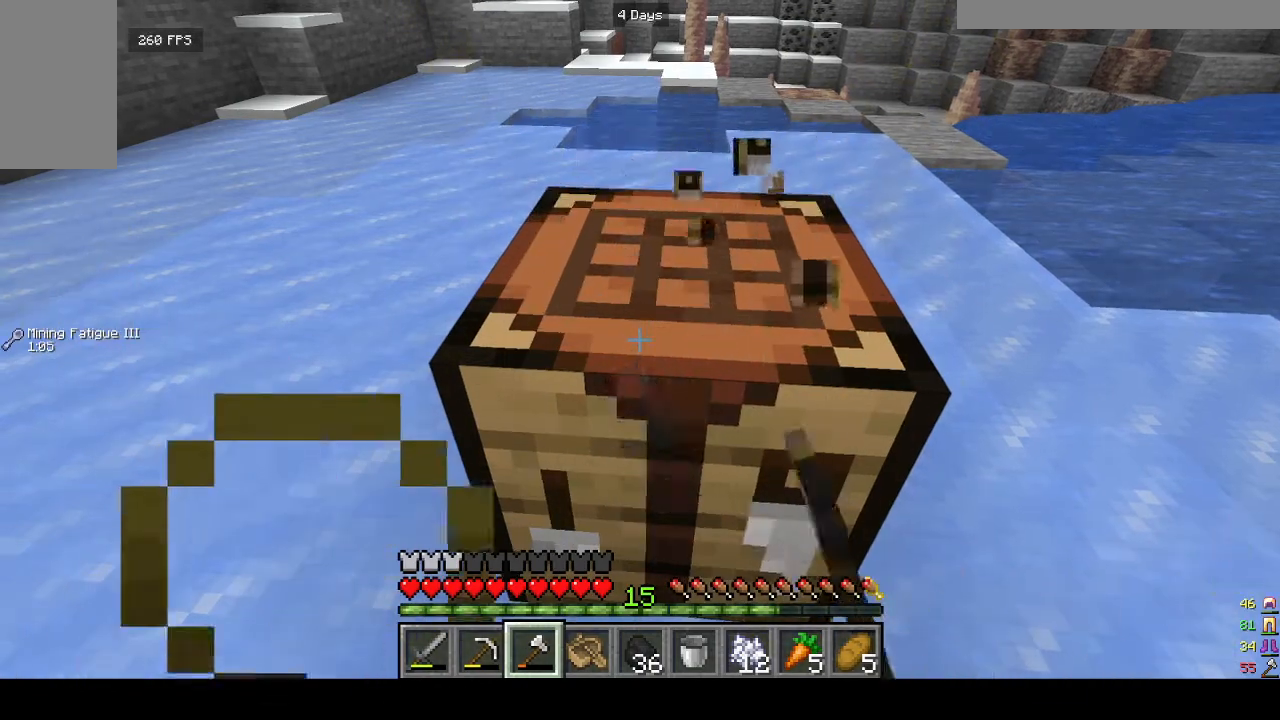
{"keys": [], "mouse": ["left"], "events": []}
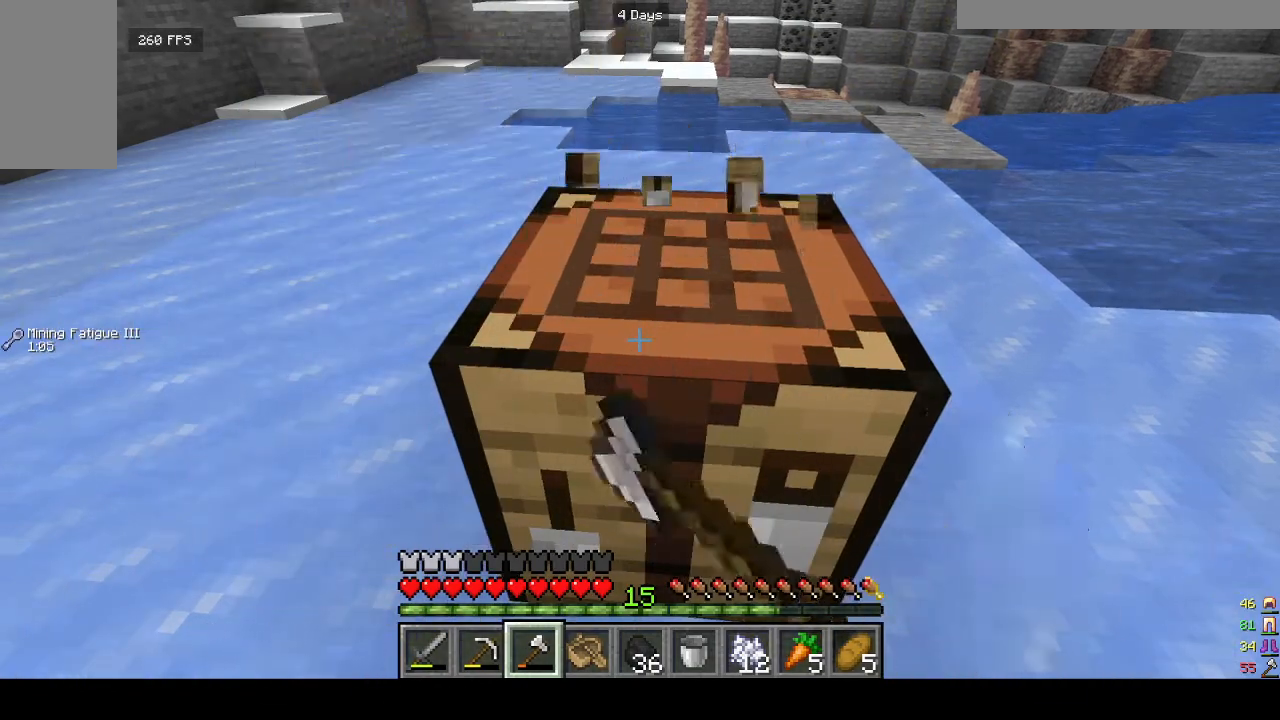
{"keys": [], "mouse": ["left"], "events": []}
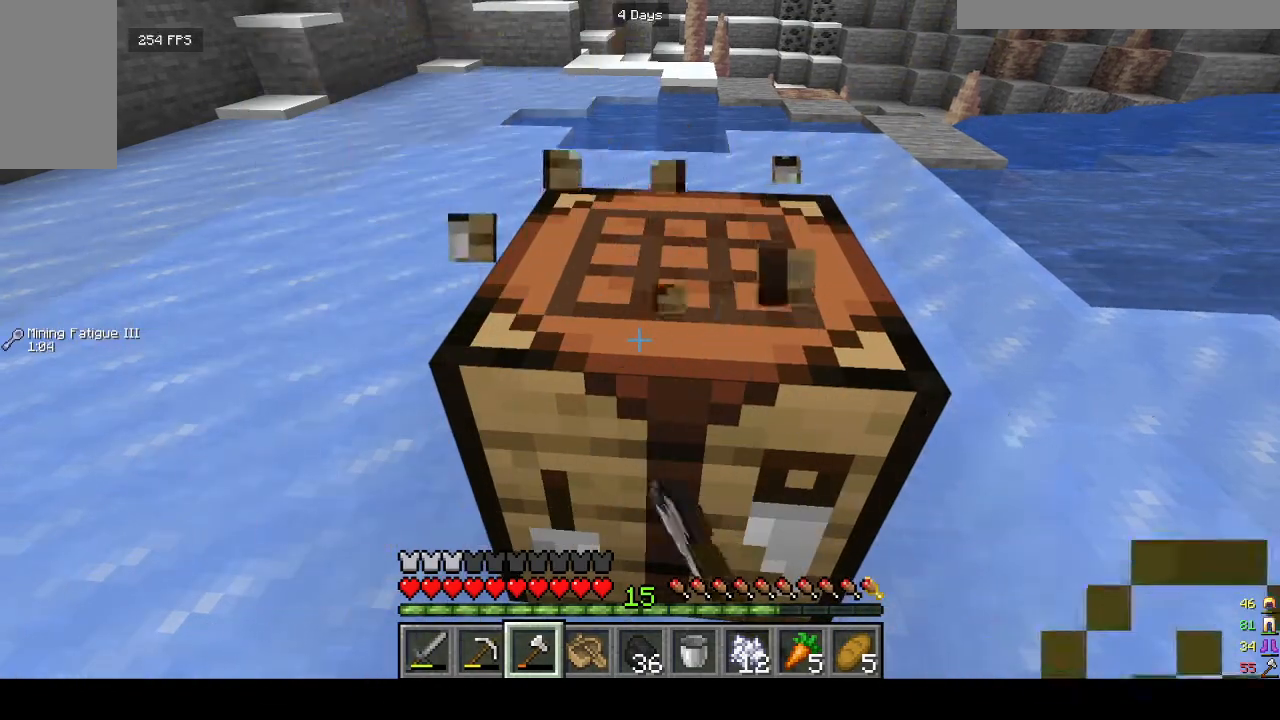
{"keys": [], "mouse": ["left"], "events": []}
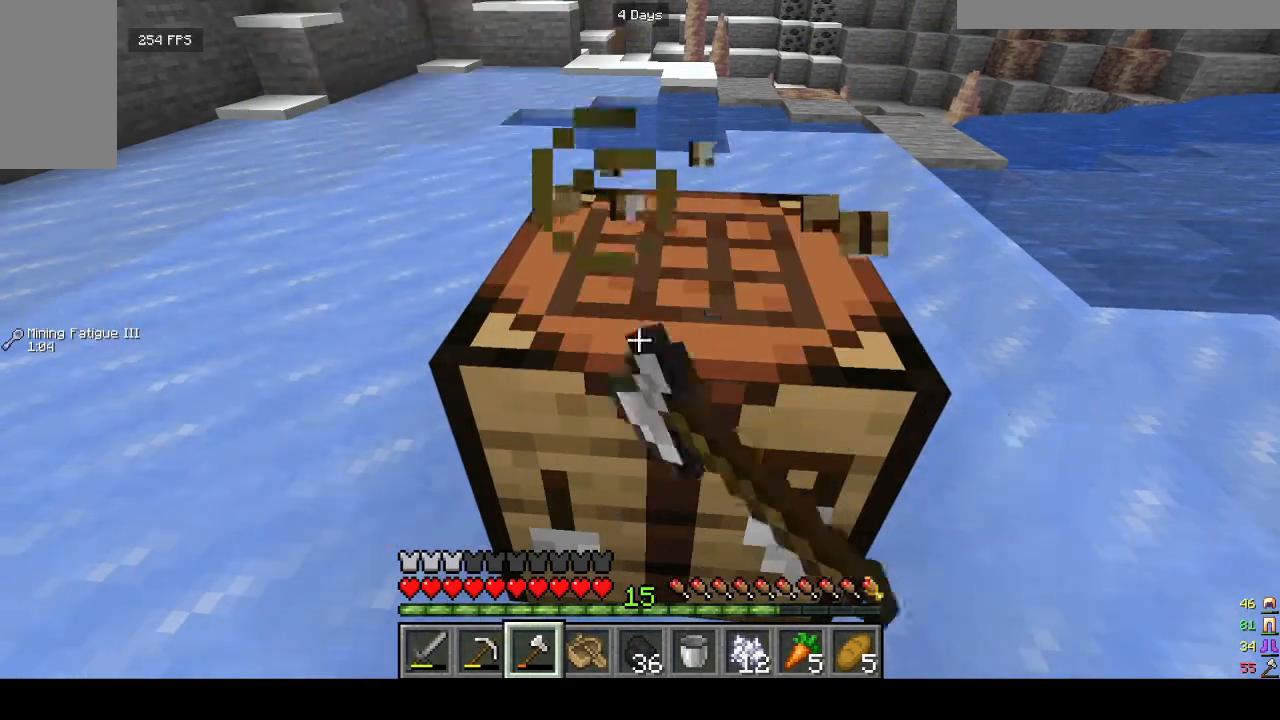
{"keys": [], "mouse": ["left"], "events": []}
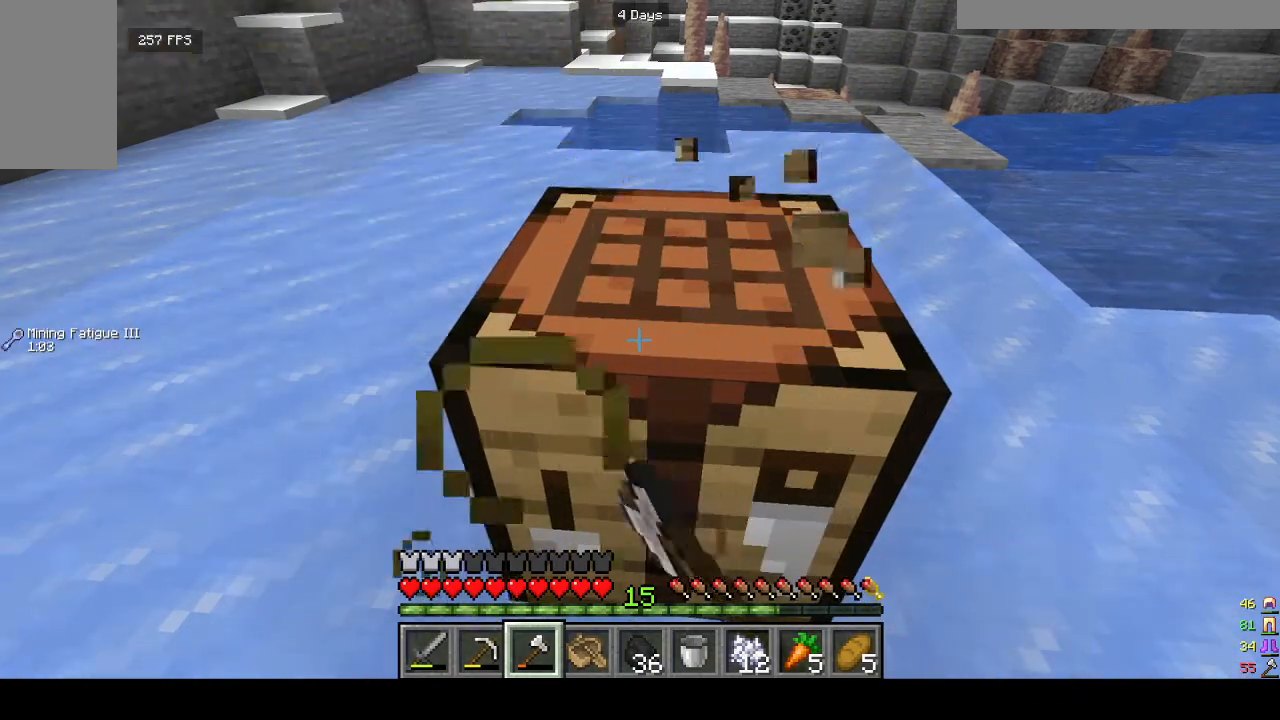
{"keys": [], "mouse": ["left"], "events": []}
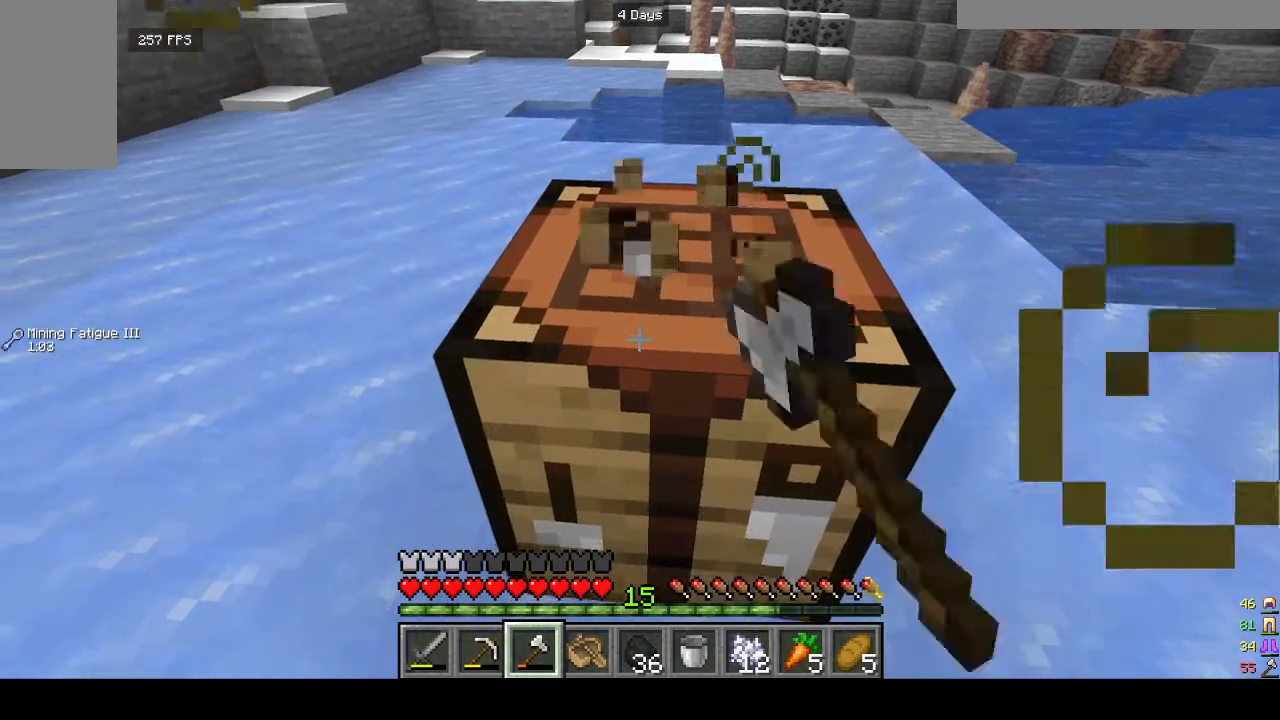
{"keys": [], "mouse": ["left"], "events": []}
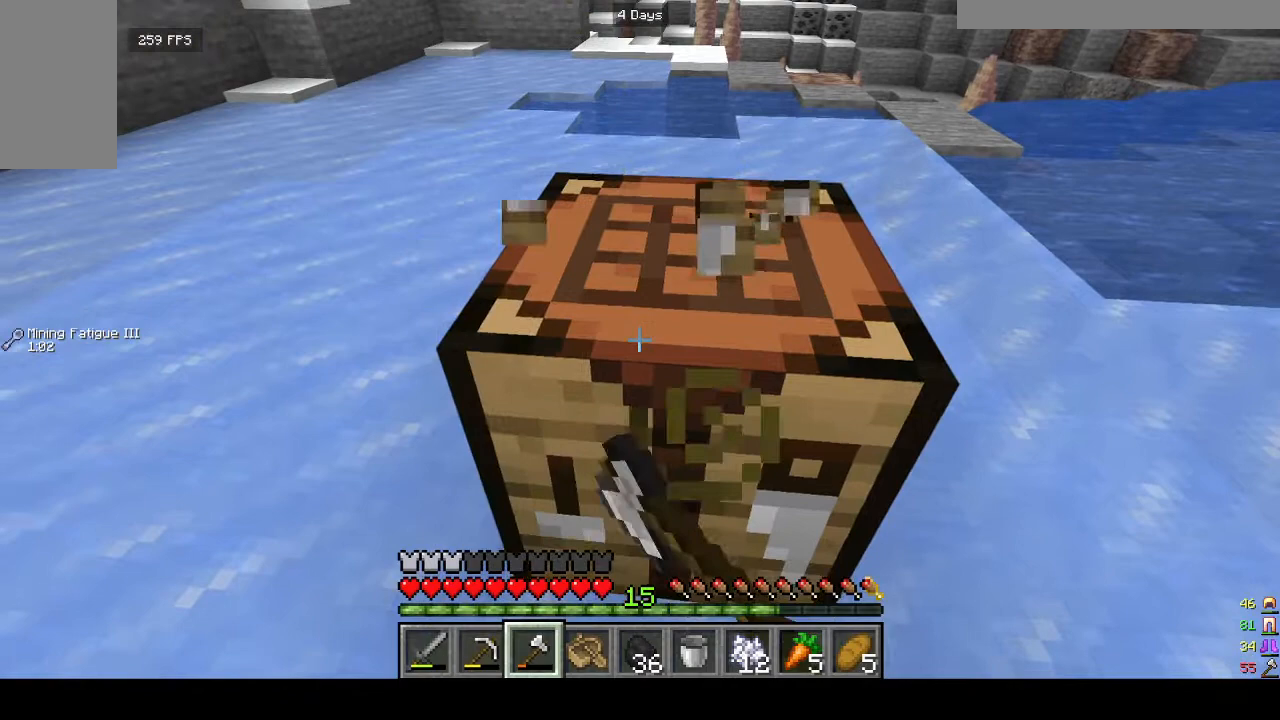
{"keys": [], "mouse": ["left"], "events": []}
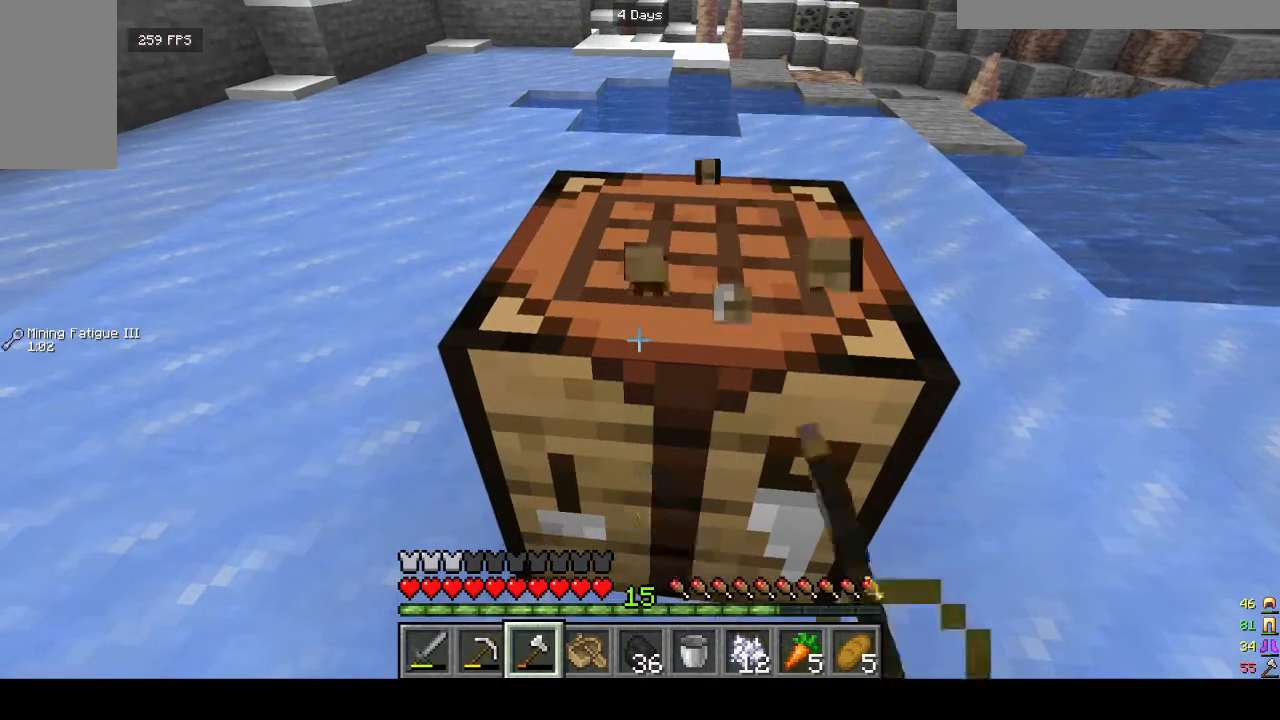
{"keys": [], "mouse": ["left"], "events": []}
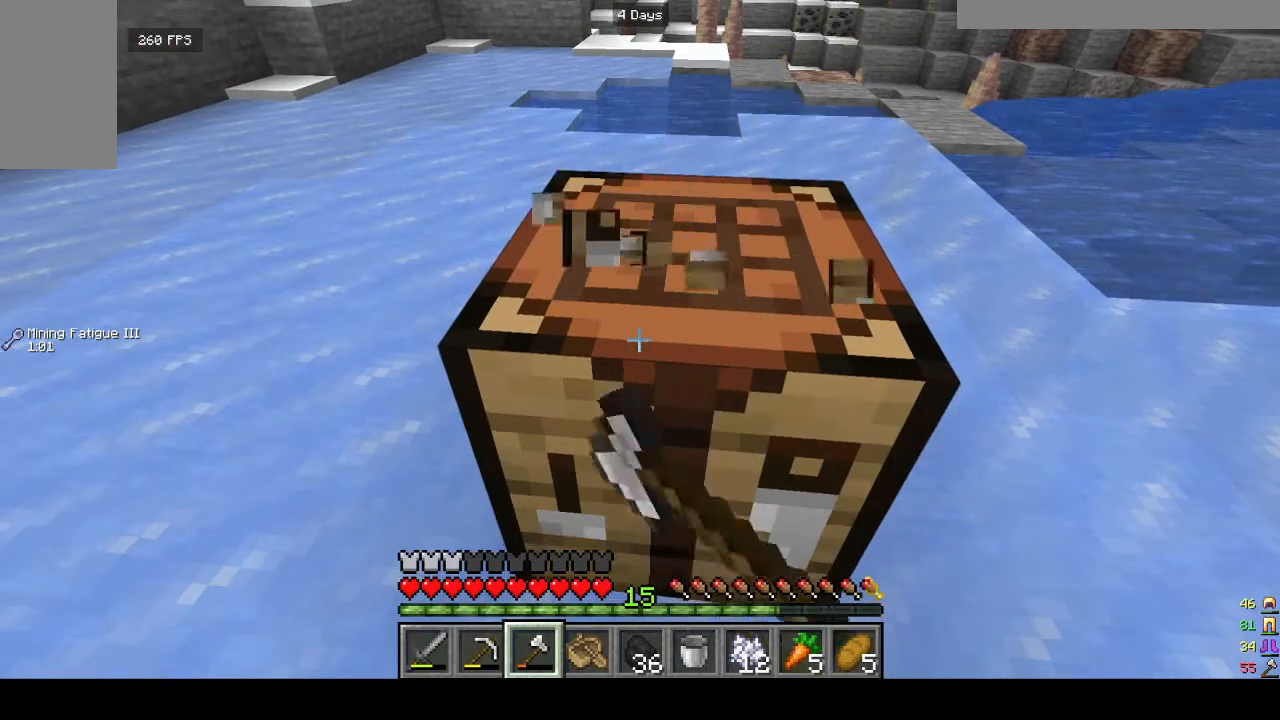
{"keys": [], "mouse": ["left"], "events": []}
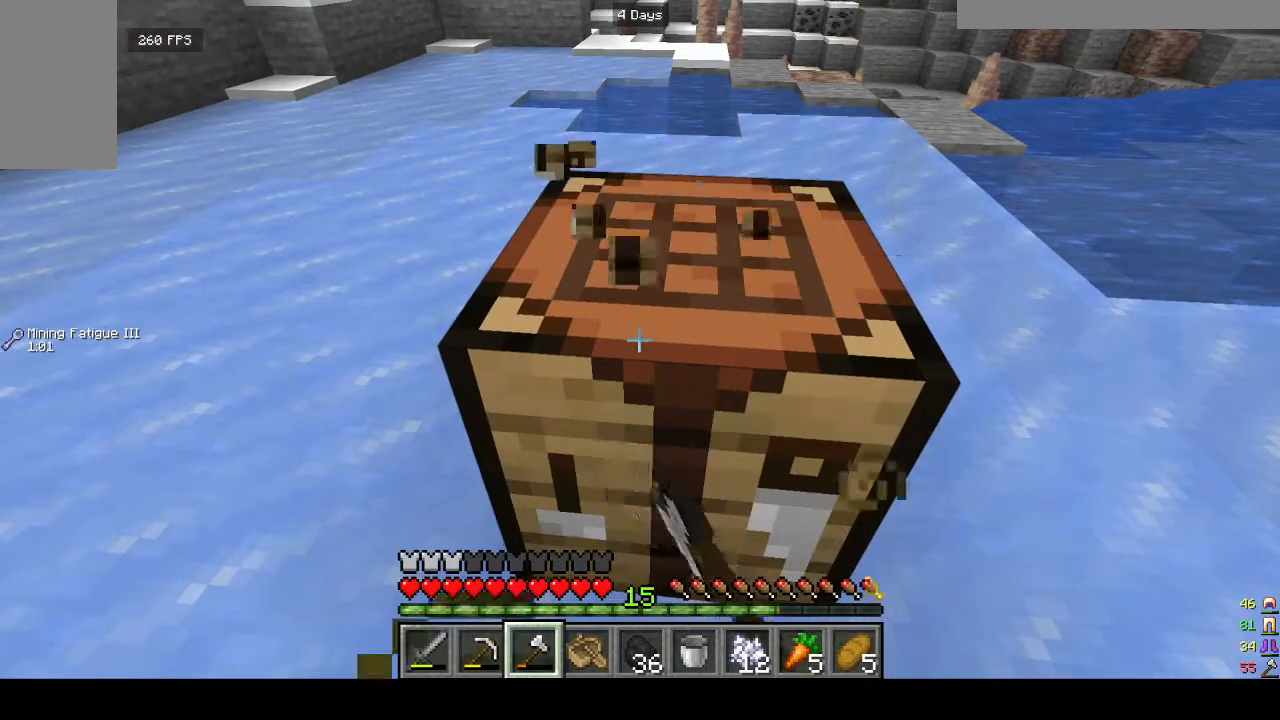
{"keys": [], "mouse": [], "events": [[267, "mouse_left", "up"]]}